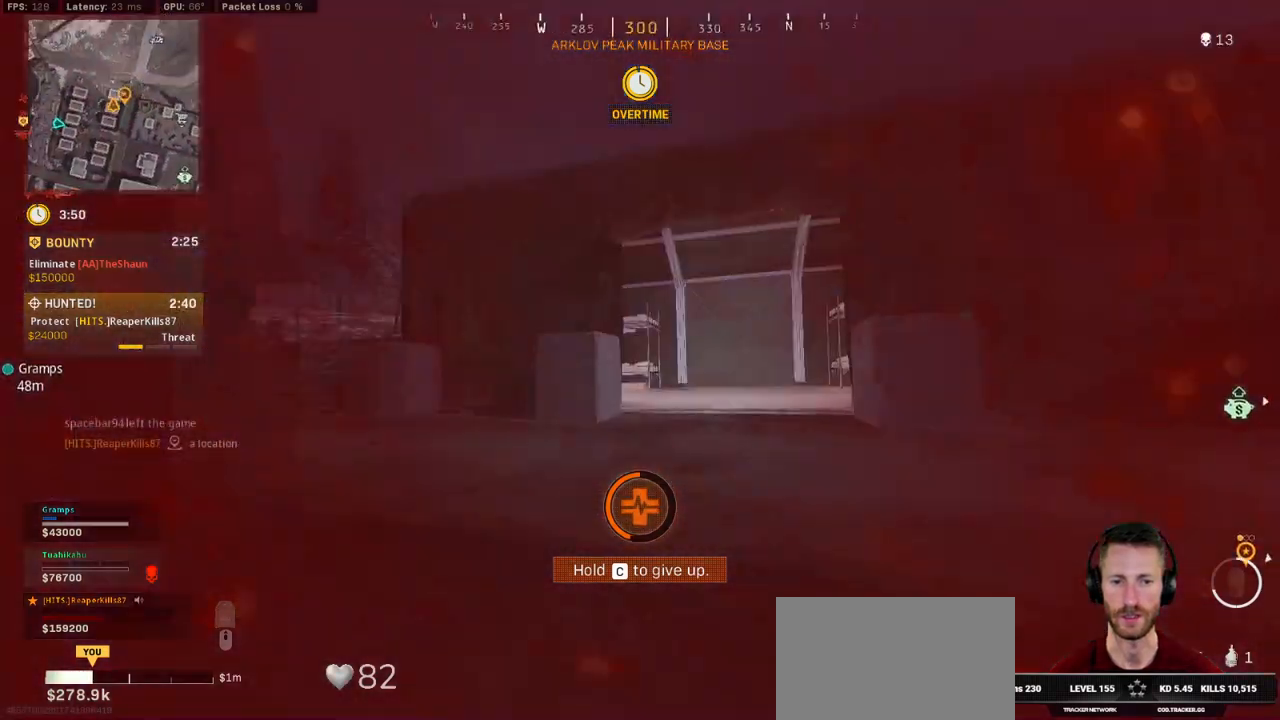
Gameplay with keyboard and mouse; each line is a JSON object with the keys and mouse buttons held at the frame after it. "events" lists presses ("down") and releases ("up") of "1", "2", "3", "4", "5", "a", "alt", "b", "c", "ctrl", "d", "e", "f", "g", "q", "r", "s", "shift", "space", "t", "tab", "v", "w", "x", "z", "mouse_left", "mouse_wheel", "mouse_right", "mouse_mb4" and "mouse_mb5" between this image and that frame as [ms after this image, input, new state], when the widget could be followed in between. "mouse_left", "mouse_wheel", "mouse_right", "mouse_mb4", "mouse_mb5" = the "left", "wheel", "right", "mb4", "mb5" buttons of the "mouse" list. No other keys are recorded. "wheel" means that the mouse wheel is clicked or scrolled. Mouse movement is not recorded.
{"keys": [], "mouse": [], "events": [[216, "s", "up"]]}
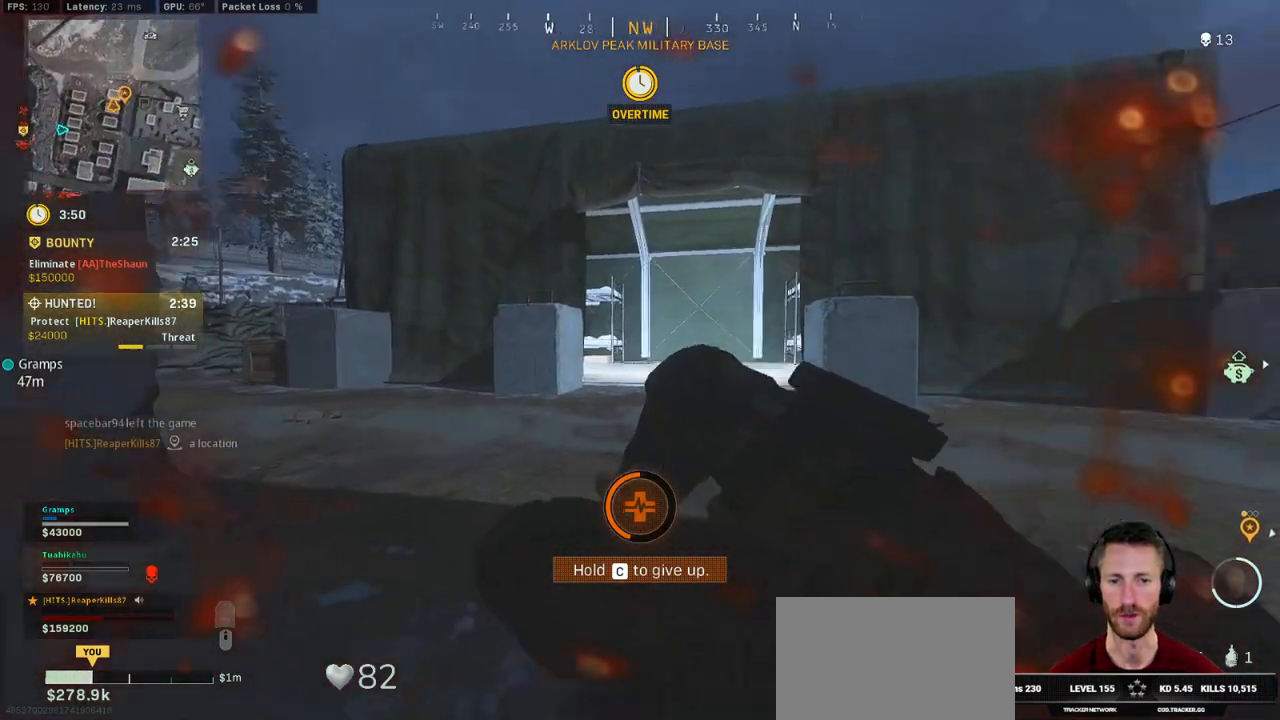
{"keys": [], "mouse": [], "events": []}
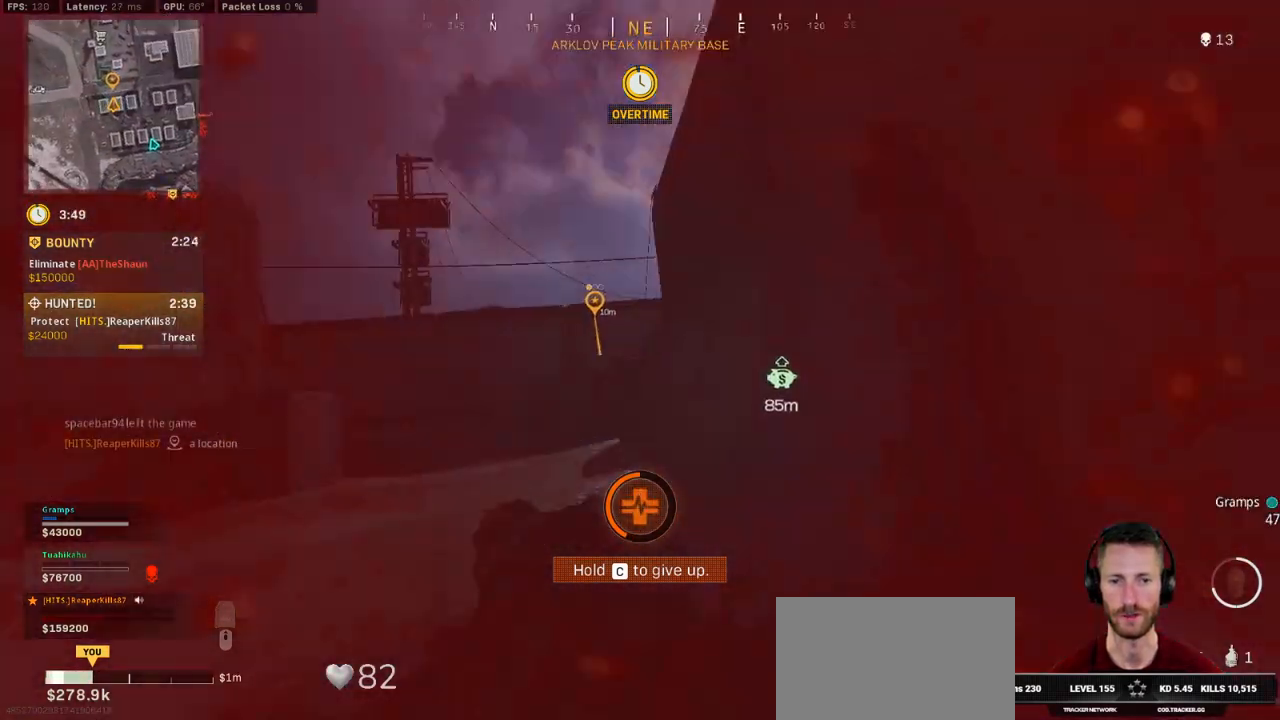
{"keys": ["d"], "mouse": [], "events": [[333, "d", "down"]]}
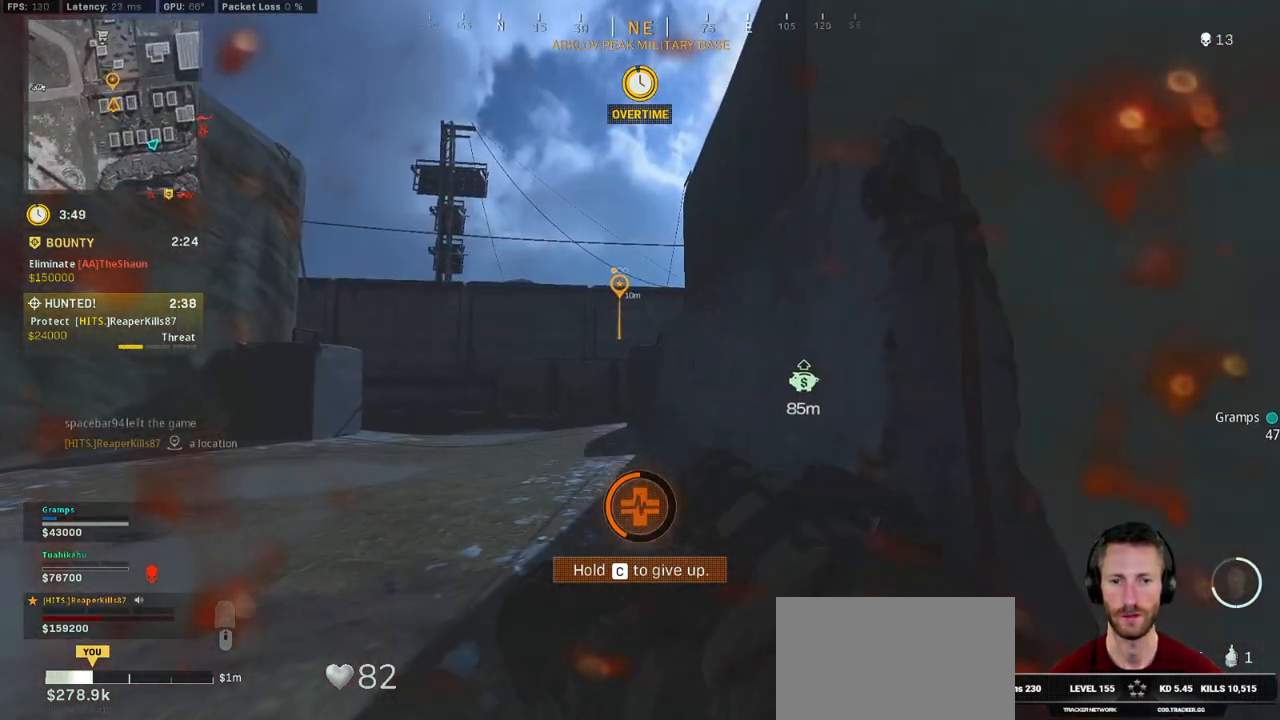
{"keys": ["alt"], "mouse": [], "events": [[83, "d", "up"], [433, "alt", "down"]]}
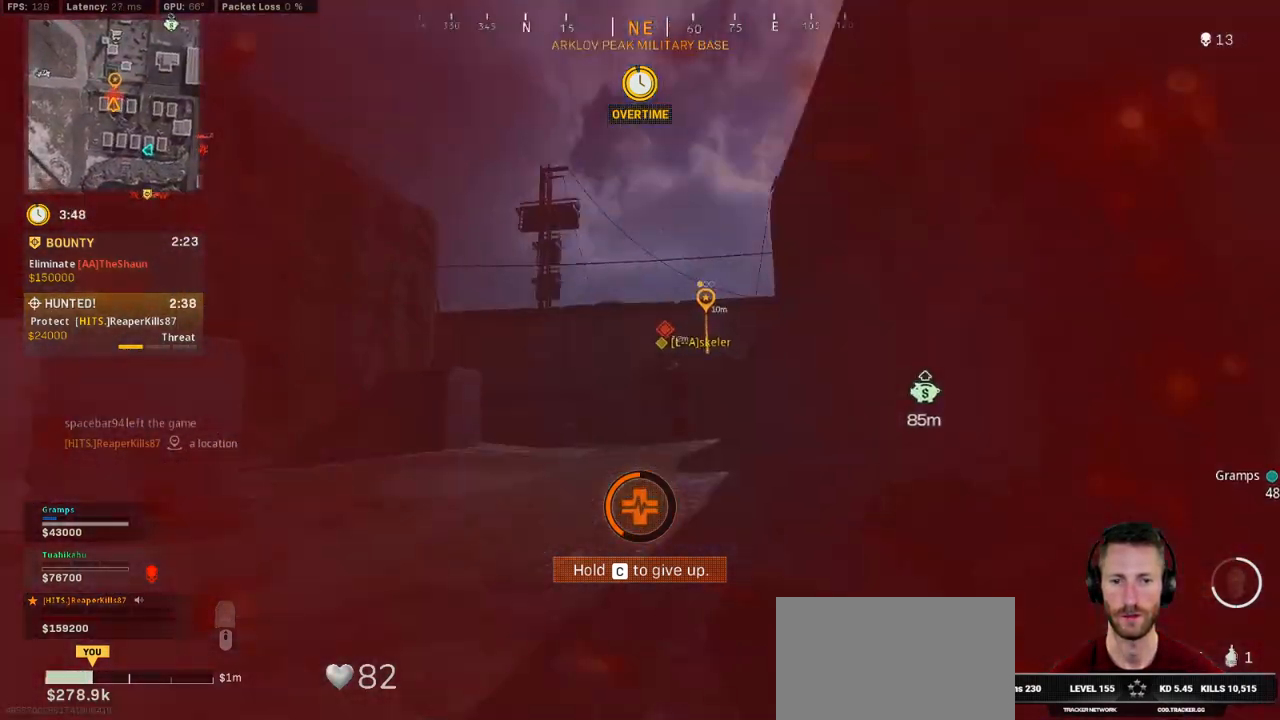
{"keys": ["alt"], "mouse": [], "events": [[33, "alt", "up"], [116, "alt", "down"], [200, "alt", "up"], [300, "alt", "down"], [383, "alt", "up"], [466, "alt", "down"]]}
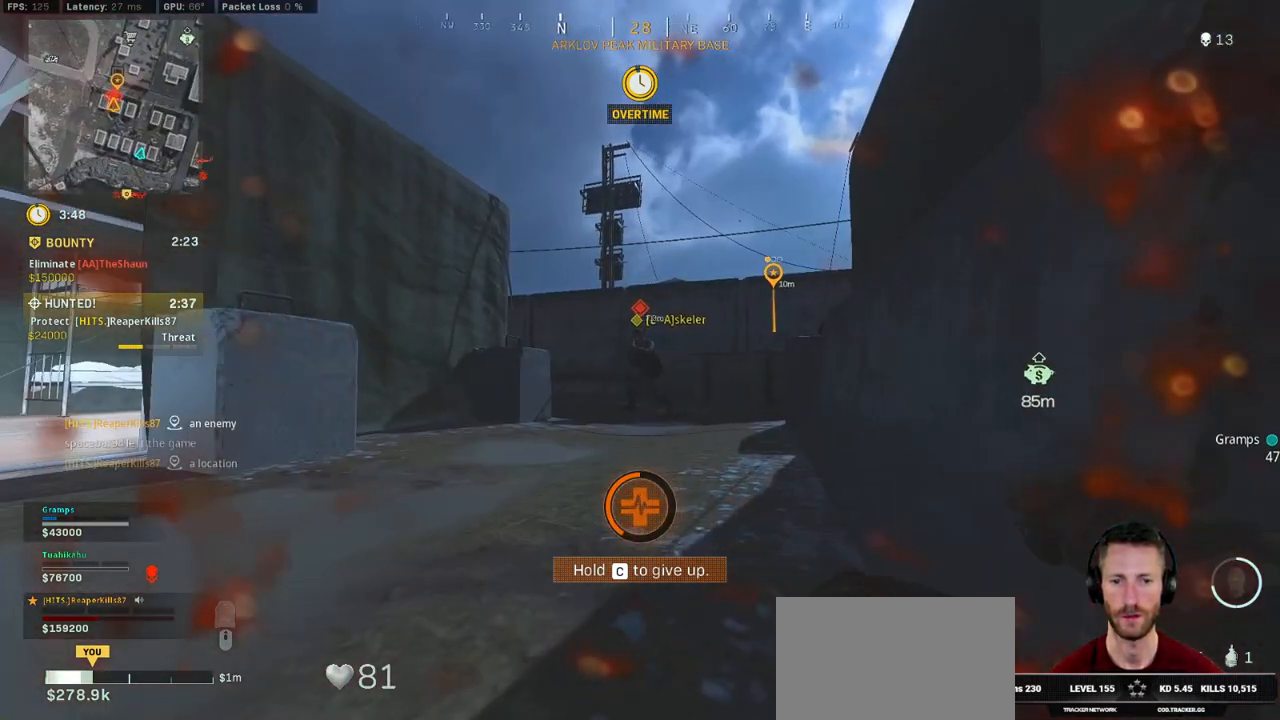
{"keys": ["alt"], "mouse": [], "events": [[50, "alt", "up"], [116, "alt", "down"], [216, "alt", "up"], [266, "alt", "down"], [366, "alt", "up"], [433, "alt", "down"]]}
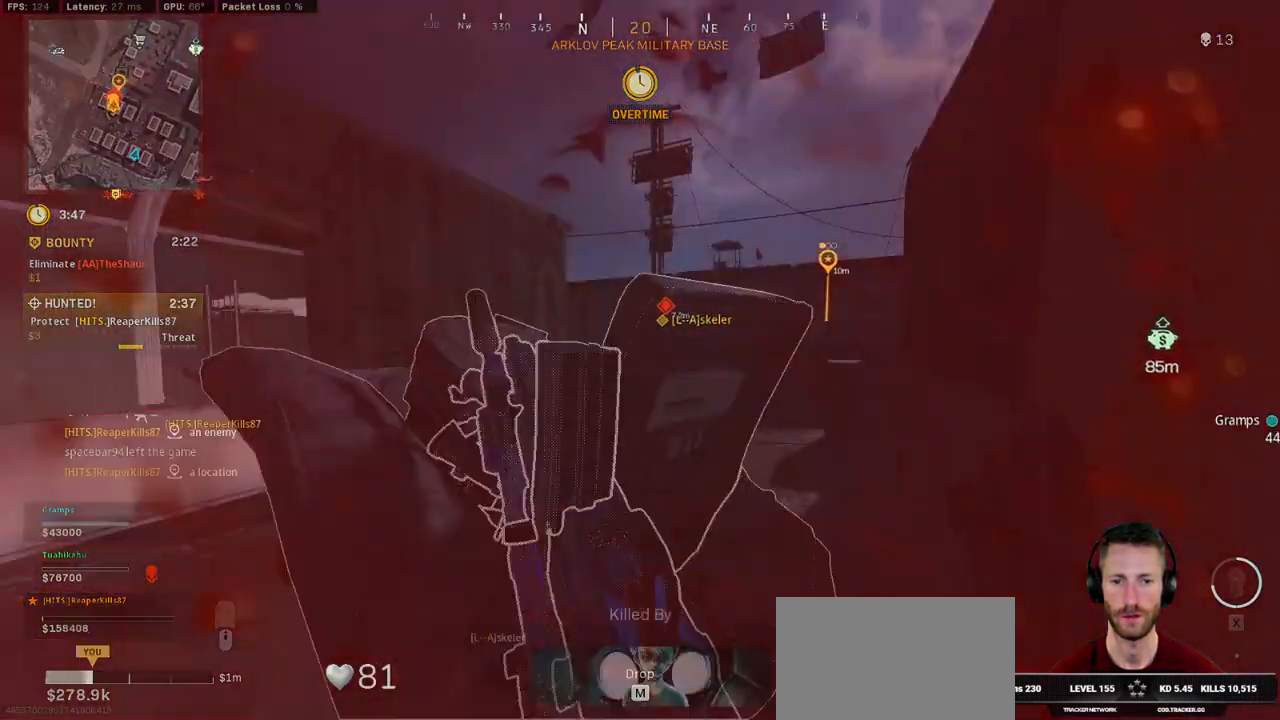
{"keys": ["alt"], "mouse": [], "events": [[33, "alt", "up"], [66, "alt", "down"], [183, "alt", "up"], [200, "alt", "down"], [316, "alt", "up"], [333, "alt", "down"], [433, "alt", "up"], [483, "alt", "down"]]}
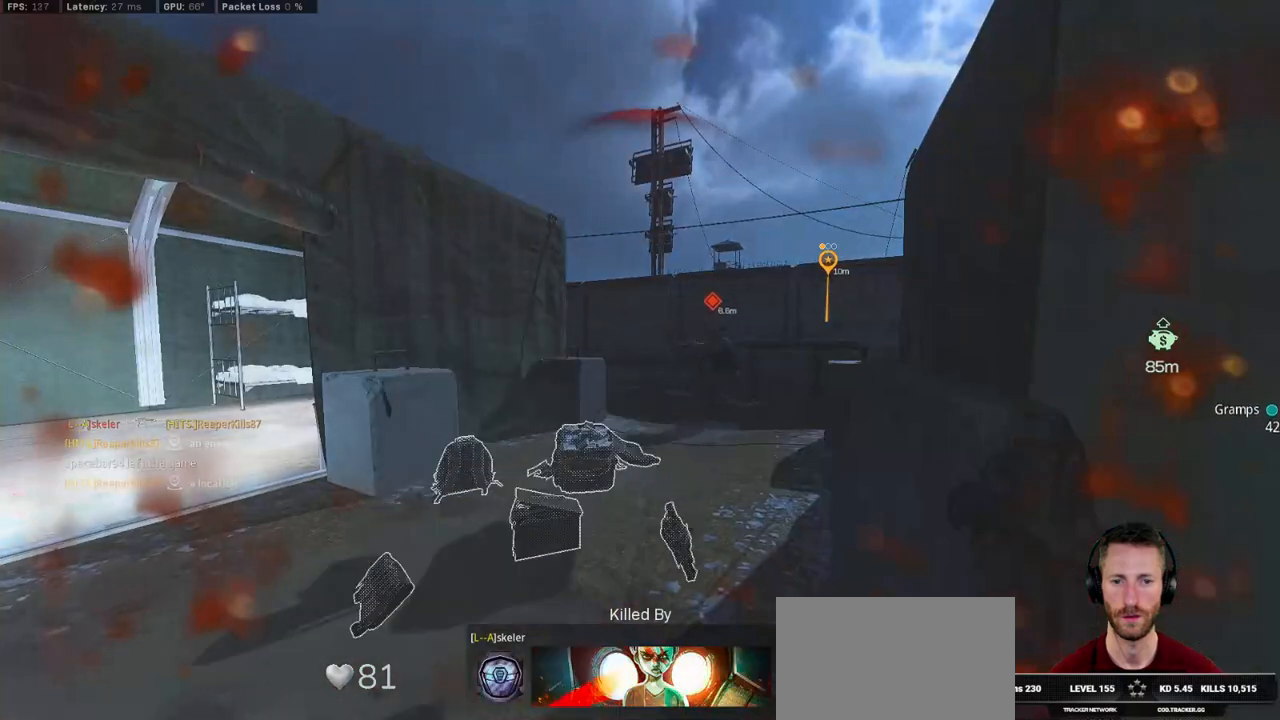
{"keys": ["alt"], "mouse": [], "events": [[83, "alt", "up"], [133, "alt", "down"], [216, "alt", "up"], [283, "alt", "down"], [366, "alt", "up"], [416, "alt", "down"]]}
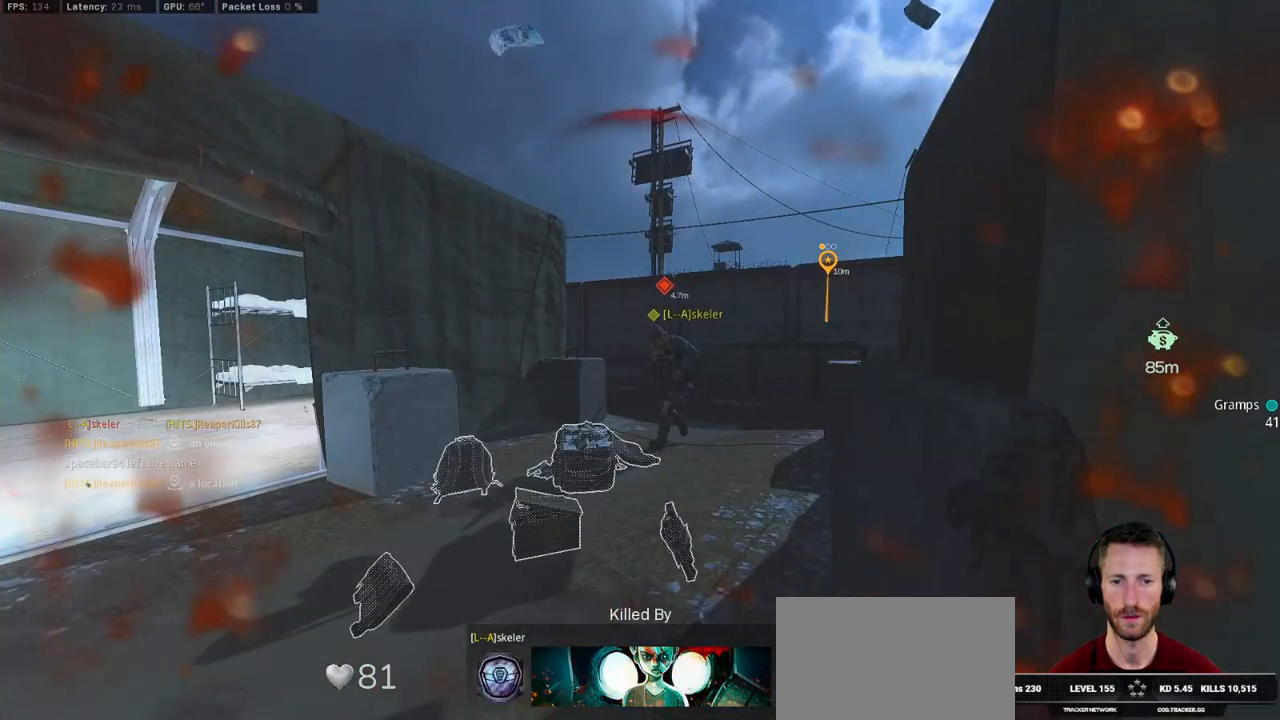
{"keys": [], "mouse": [], "events": [[16, "alt", "up"], [66, "alt", "down"], [166, "alt", "up"], [200, "alt", "down"], [300, "alt", "up"], [366, "alt", "down"], [483, "alt", "up"]]}
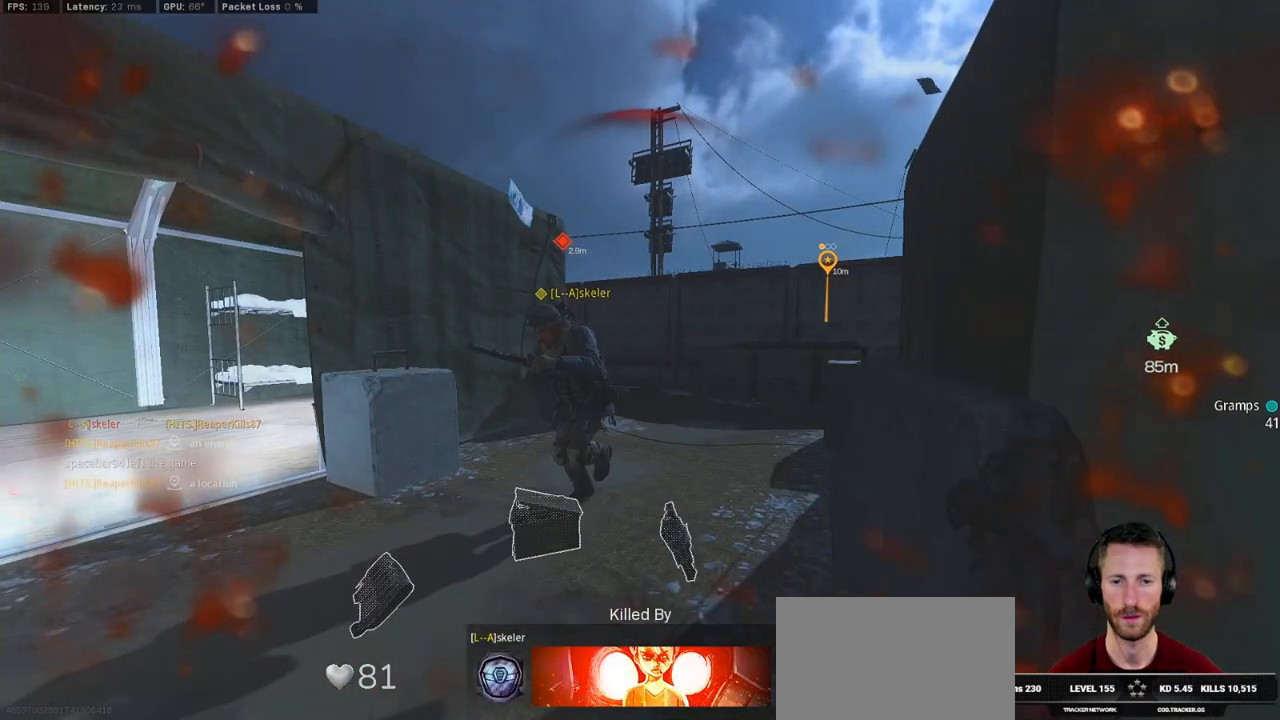
{"keys": [], "mouse": [], "events": [[33, "alt", "down"], [150, "alt", "up"], [200, "alt", "down"], [300, "alt", "up"], [366, "alt", "down"], [450, "alt", "up"]]}
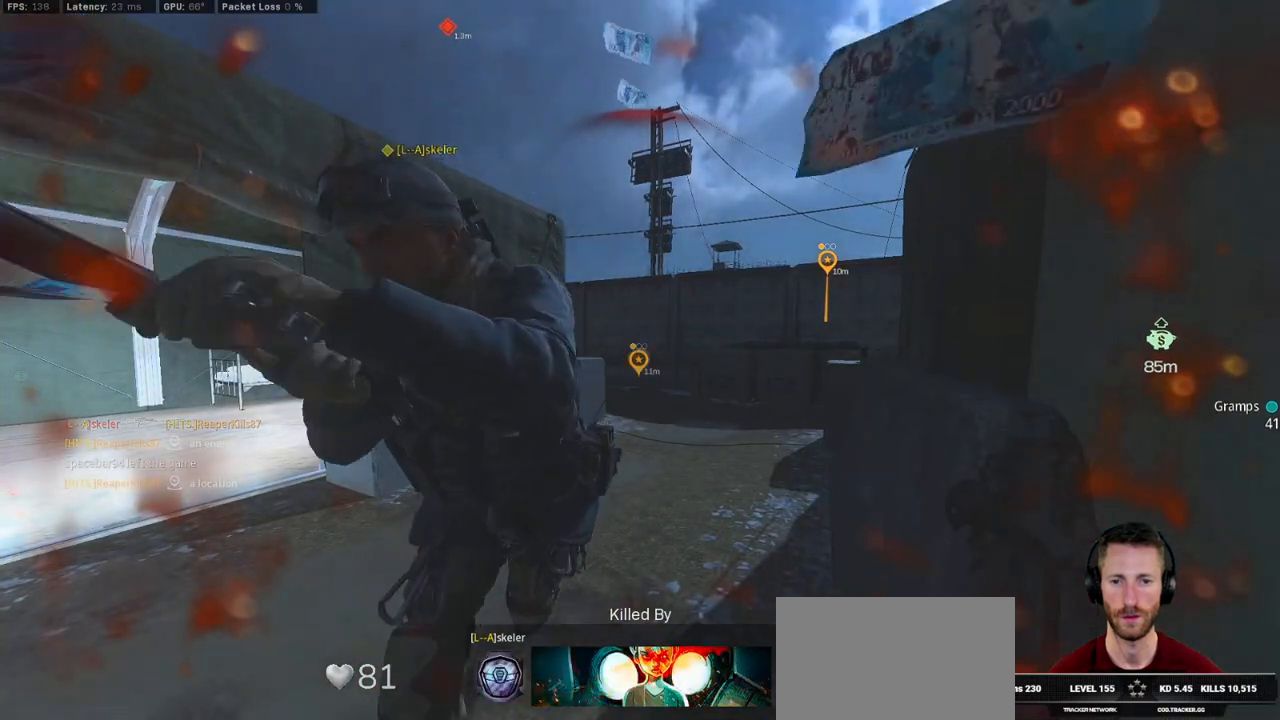
{"keys": ["alt"], "mouse": [], "events": [[16, "alt", "down"], [116, "alt", "up"], [166, "alt", "down"], [266, "alt", "up"], [333, "alt", "down"], [433, "alt", "up"], [483, "alt", "down"]]}
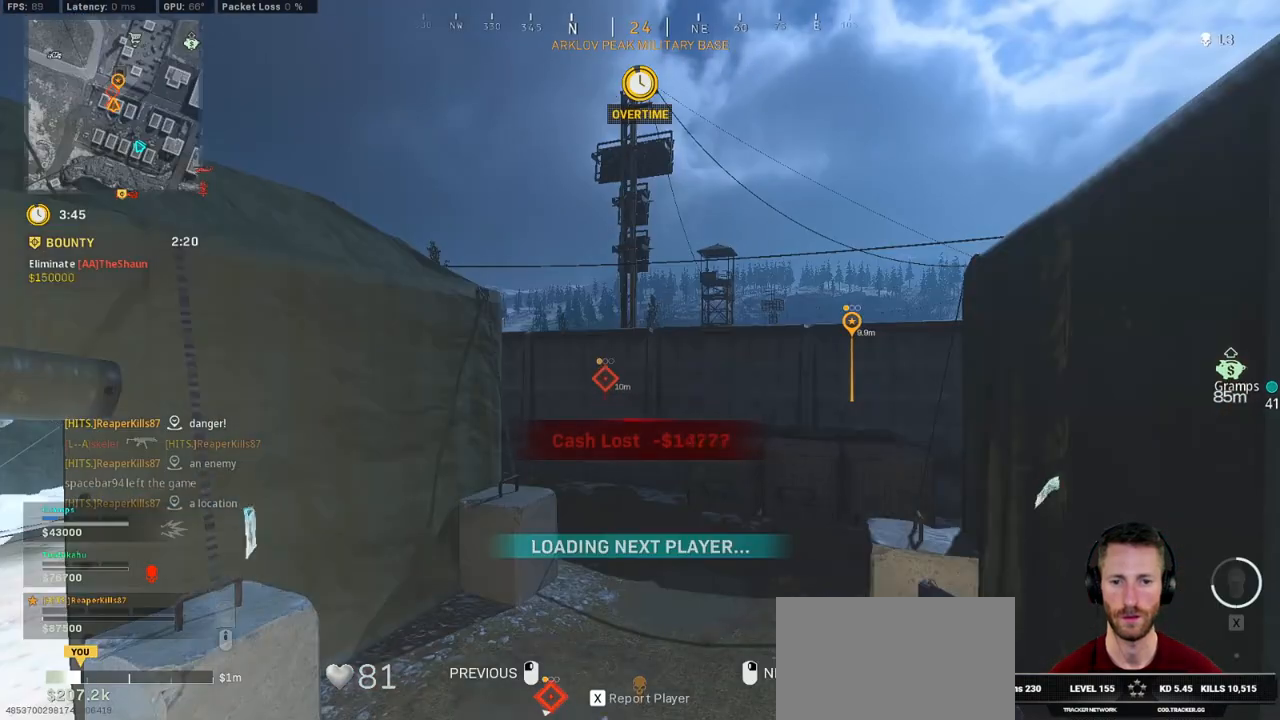
{"keys": [], "mouse": [], "events": [[83, "alt", "up"], [150, "alt", "down"], [233, "alt", "up"]]}
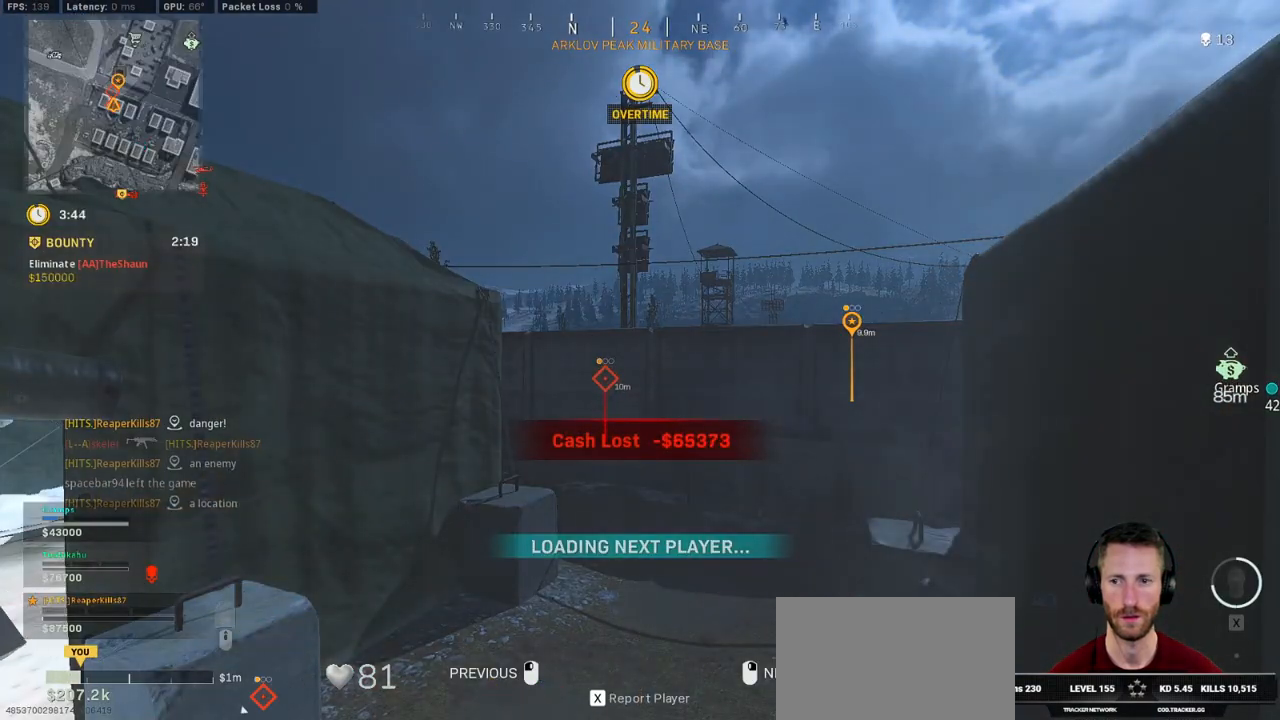
{"keys": [], "mouse": [], "events": []}
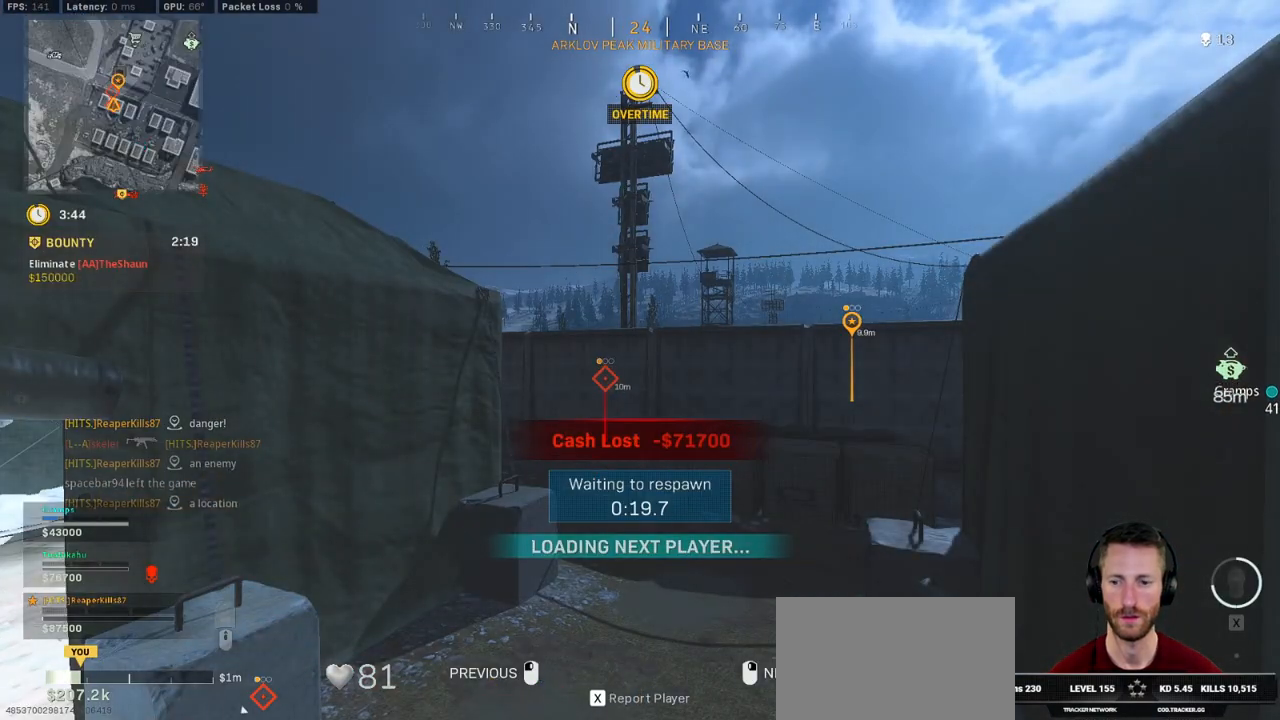
{"keys": [], "mouse": [], "events": []}
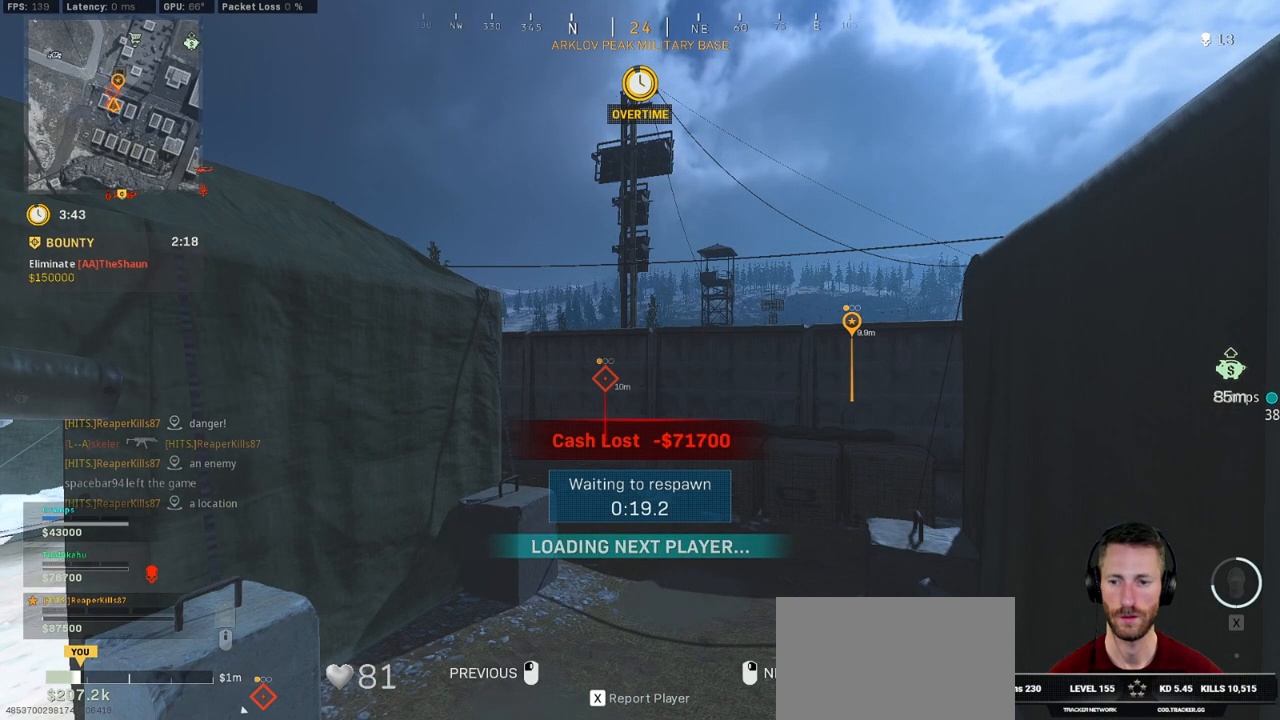
{"keys": [], "mouse": [], "events": []}
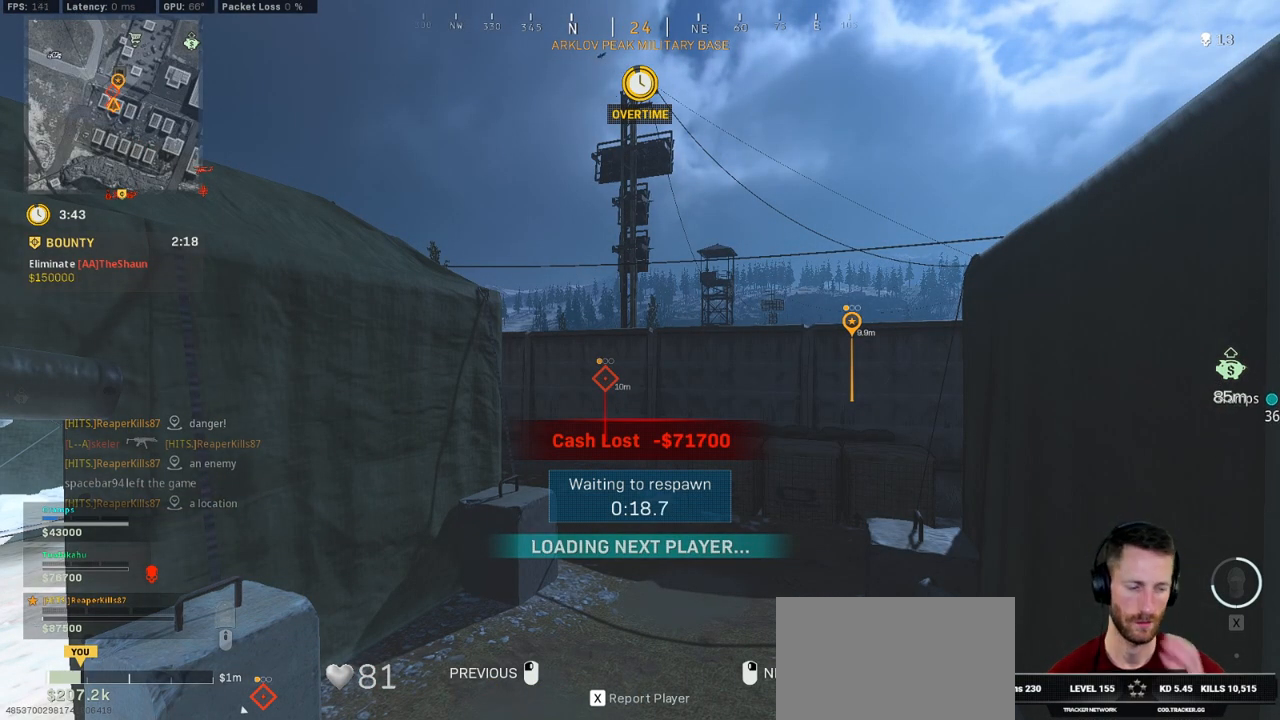
{"keys": [], "mouse": [], "events": []}
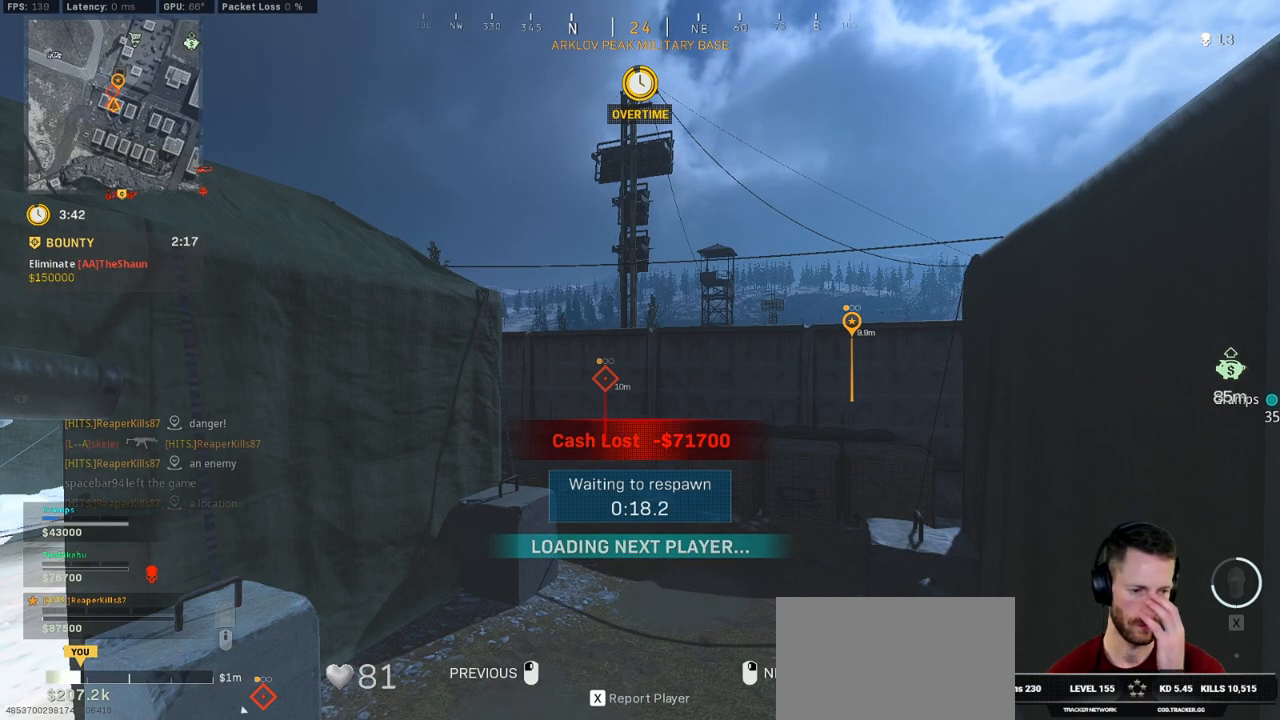
{"keys": [], "mouse": [], "events": []}
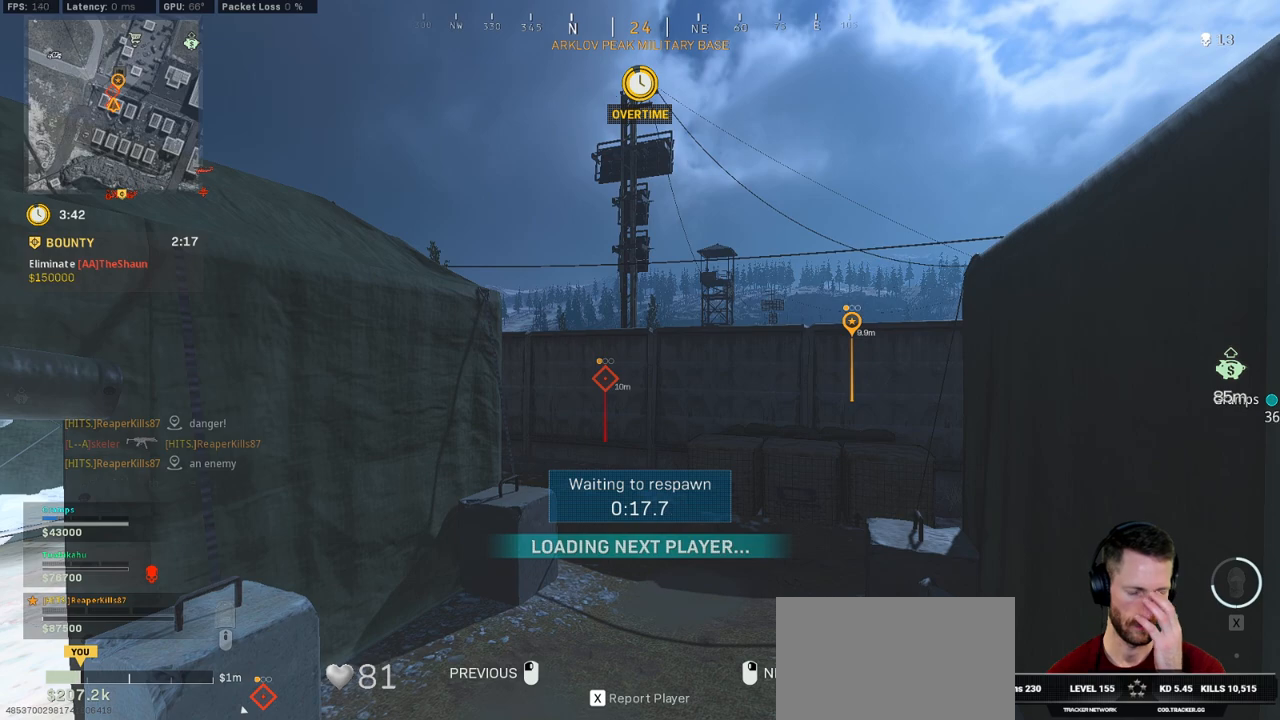
{"keys": [], "mouse": [], "events": []}
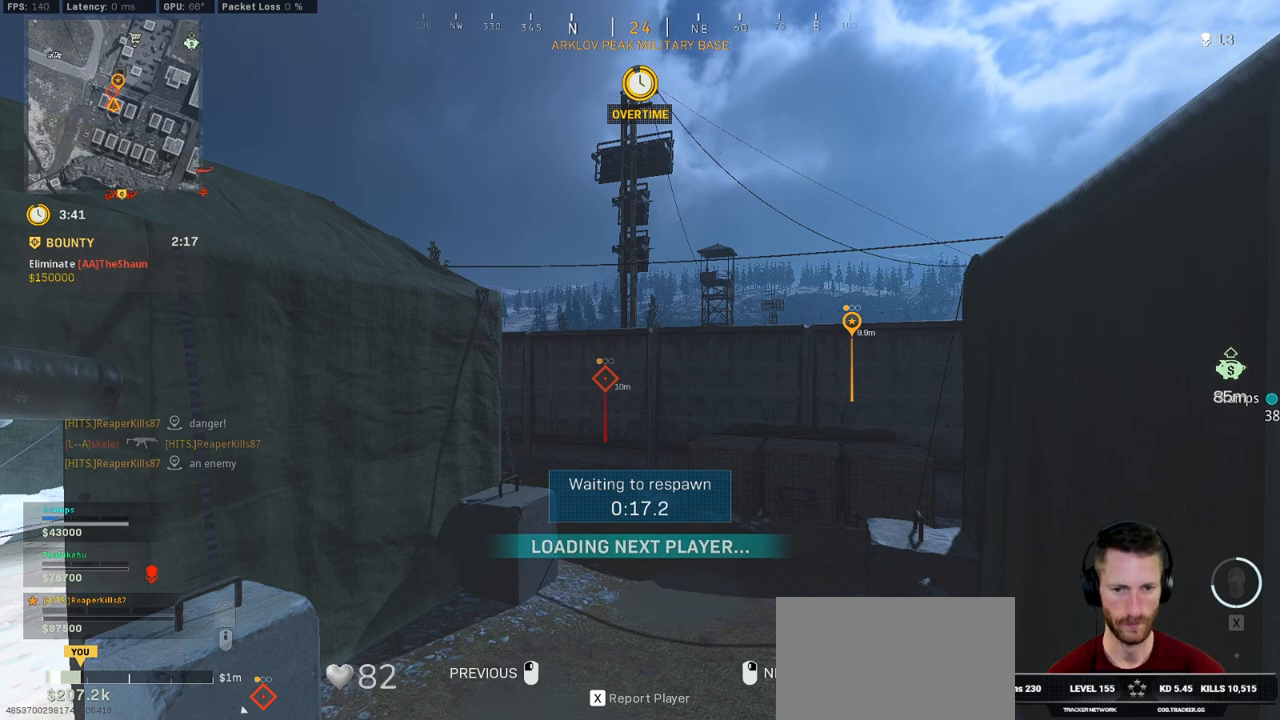
{"keys": [], "mouse": [], "events": []}
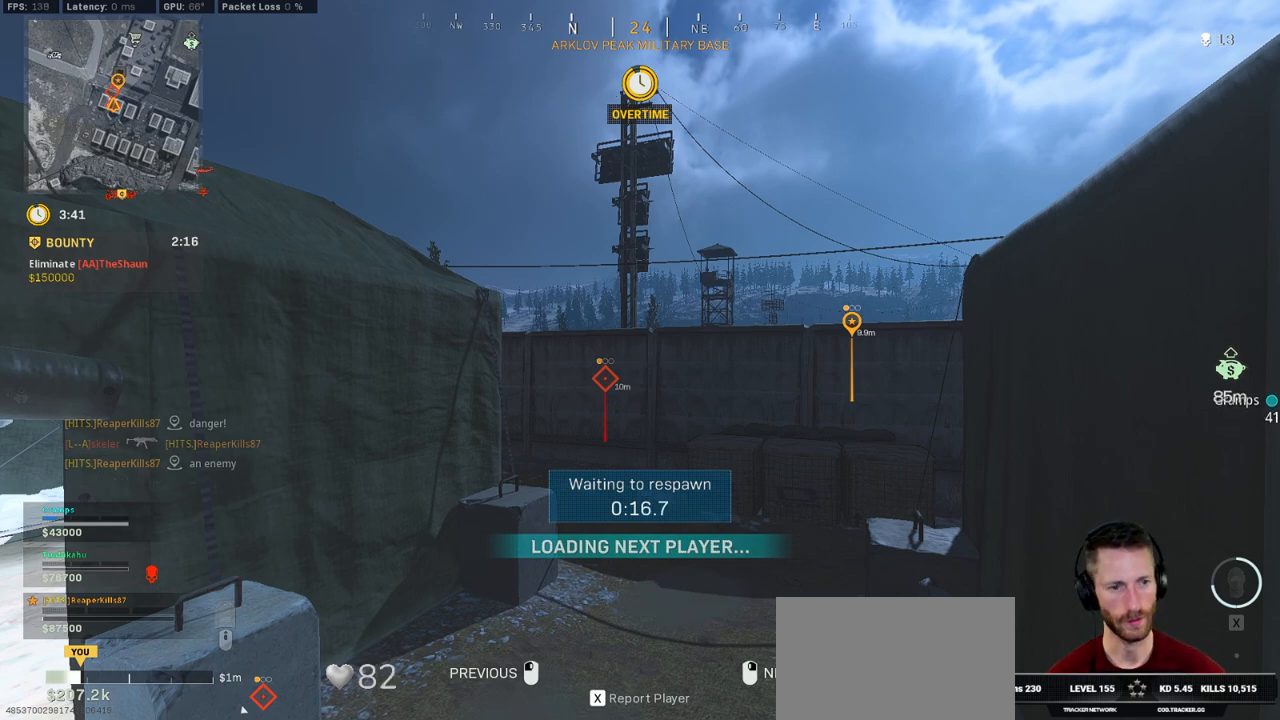
{"keys": [], "mouse": [], "events": []}
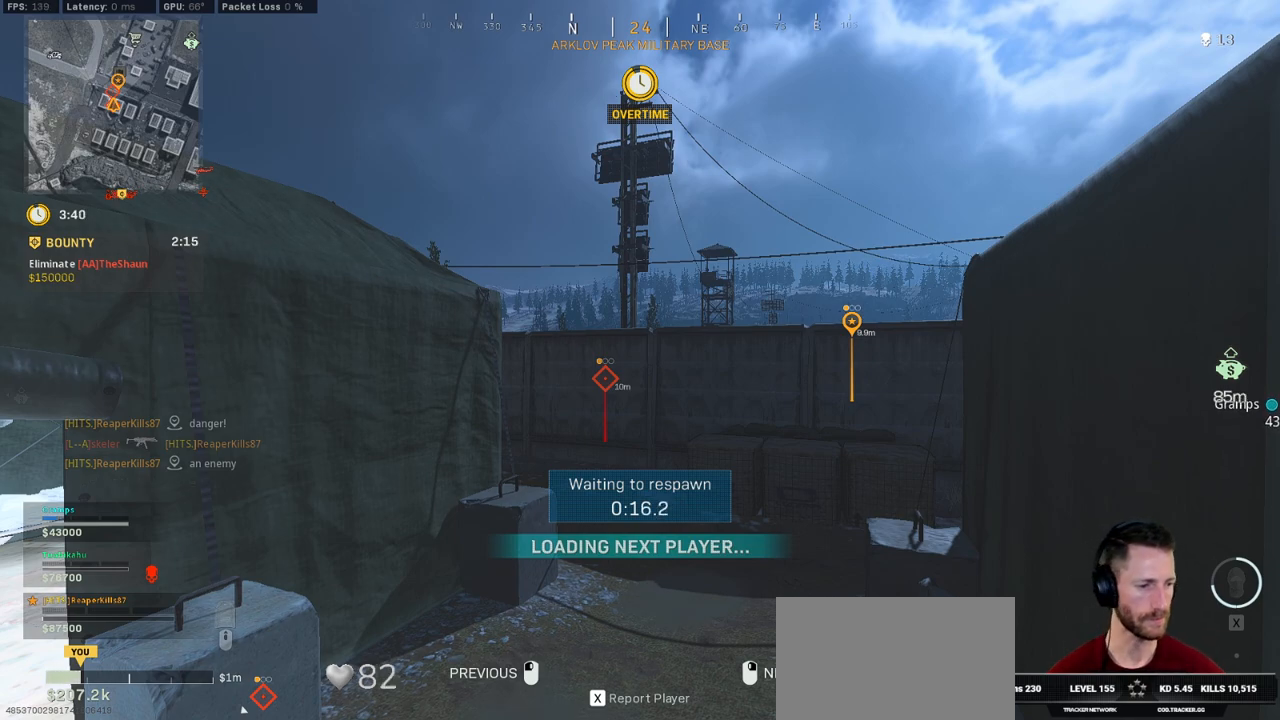
{"keys": [], "mouse": [], "events": []}
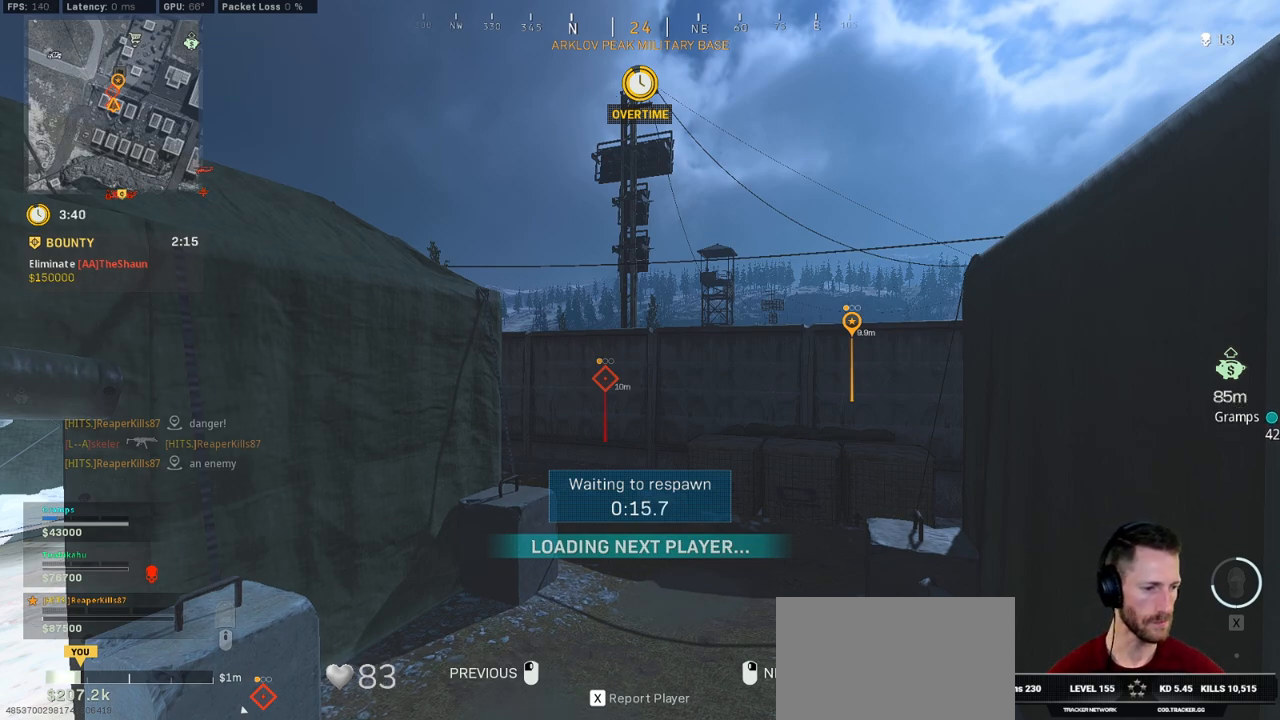
{"keys": [], "mouse": [], "events": []}
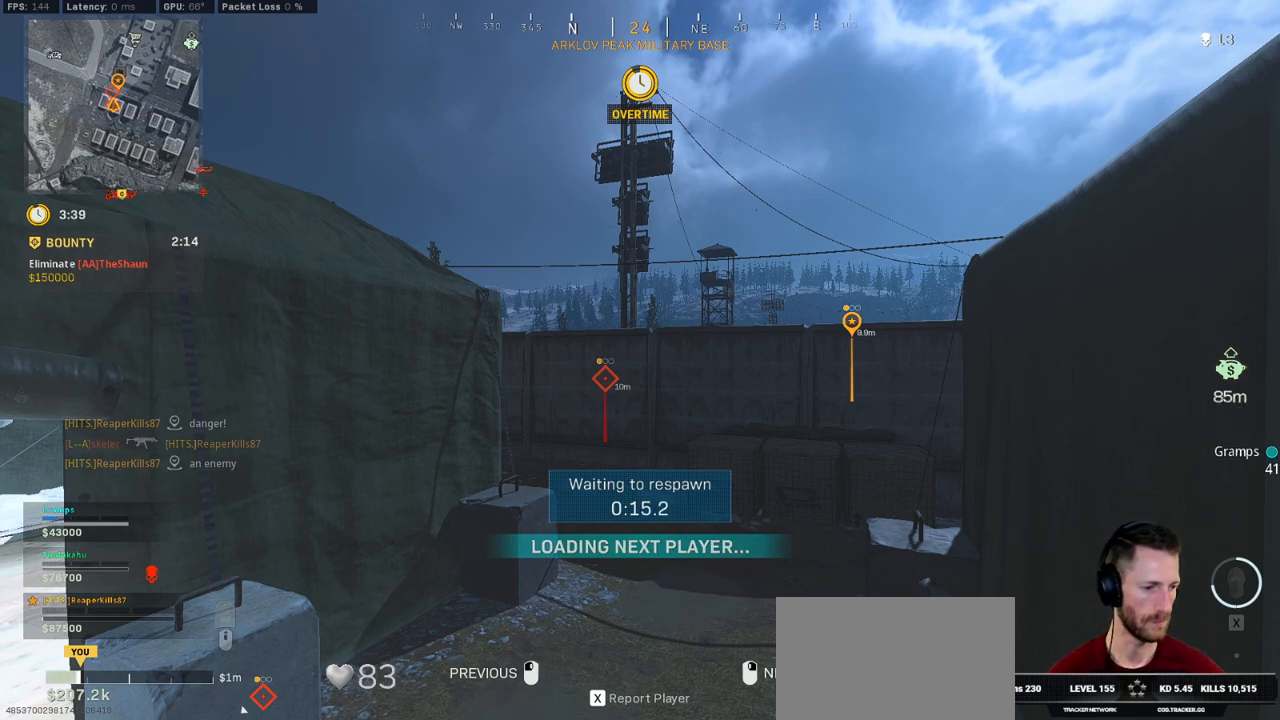
{"keys": ["w"], "mouse": [], "events": [[183, "f", "down"], [183, "space", "down"], [183, "w", "down"], [266, "f", "up"], [283, "space", "up"], [350, "f", "down"], [366, "space", "down"], [433, "f", "up"], [450, "space", "up"]]}
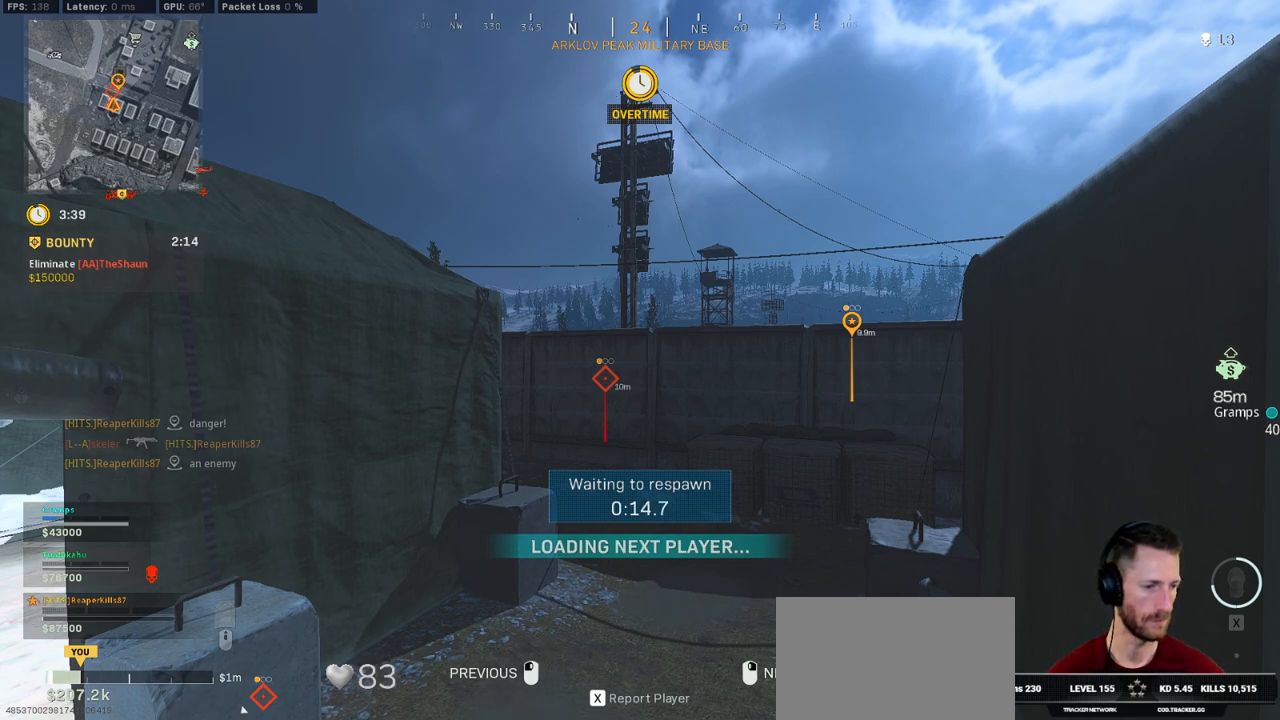
{"keys": ["w"], "mouse": [], "events": [[16, "space", "down"], [33, "f", "down"], [83, "f", "up"], [116, "space", "up"], [183, "f", "down"], [200, "space", "down"], [250, "f", "up"], [283, "space", "up"], [350, "f", "down"], [366, "space", "down"], [416, "f", "up"], [433, "space", "up"]]}
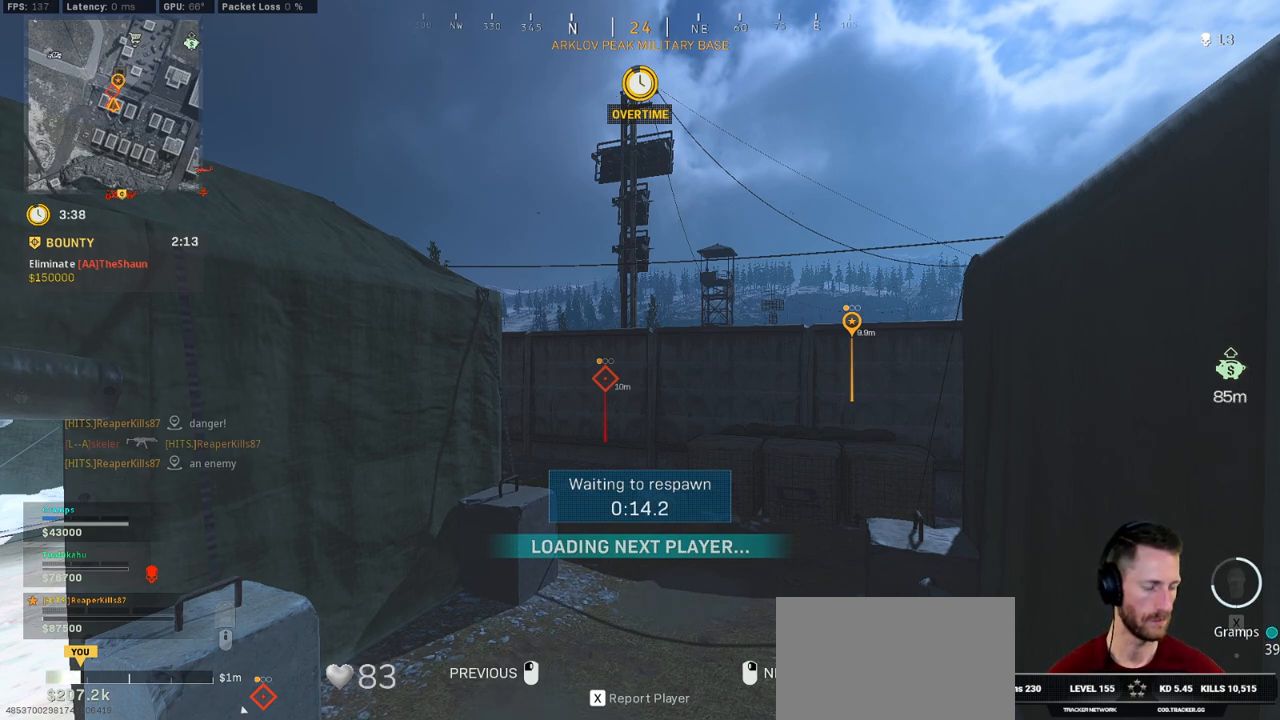
{"keys": ["w"], "mouse": ["right"], "events": [[16, "f", "down"], [16, "space", "down"], [83, "f", "up"], [150, "space", "up"], [466, "mouse_right", "down"]]}
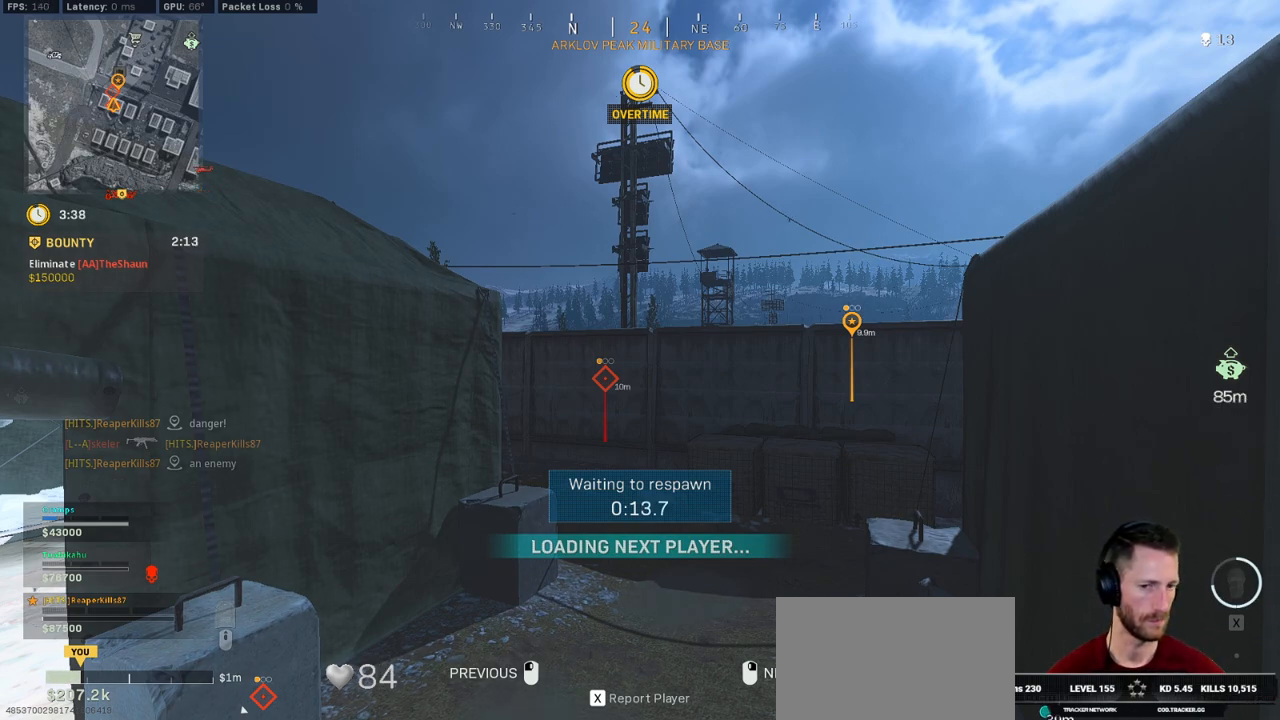
{"keys": ["w"], "mouse": [], "events": [[66, "mouse_right", "up"], [133, "mouse_right", "down"], [216, "mouse_right", "up"], [316, "mouse_right", "down"], [383, "mouse_right", "up"]]}
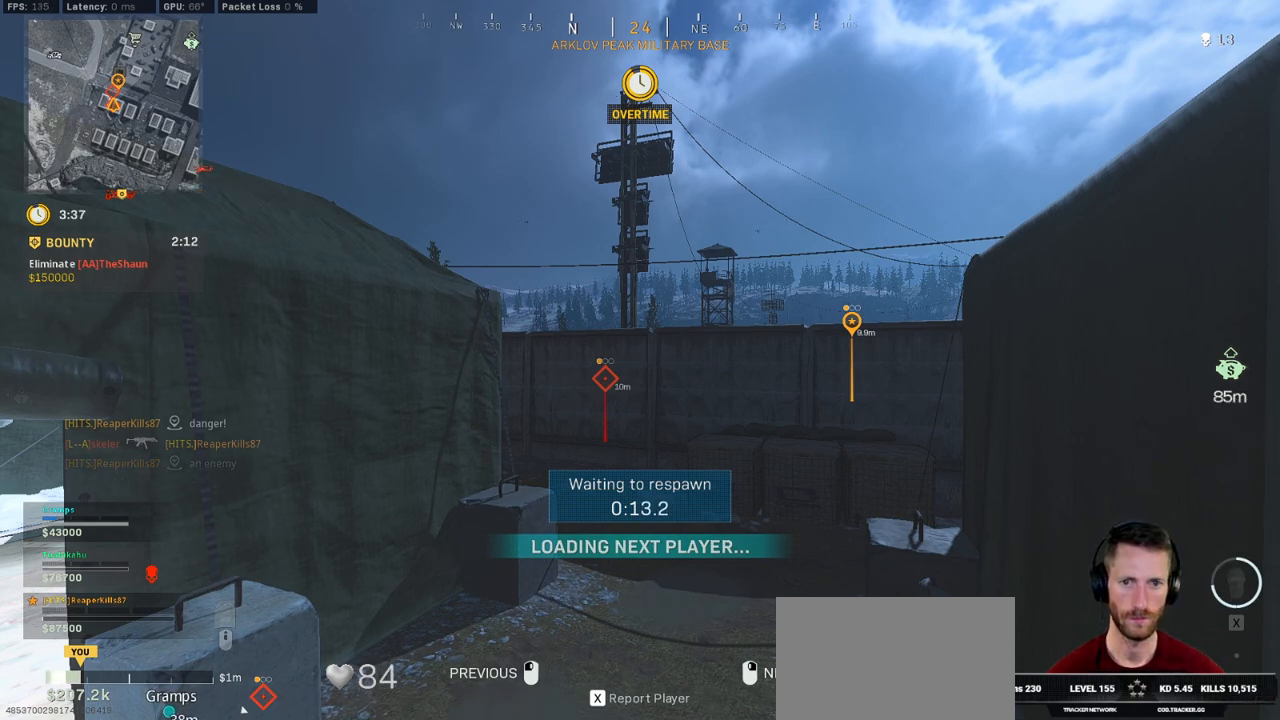
{"keys": ["w"], "mouse": [], "events": []}
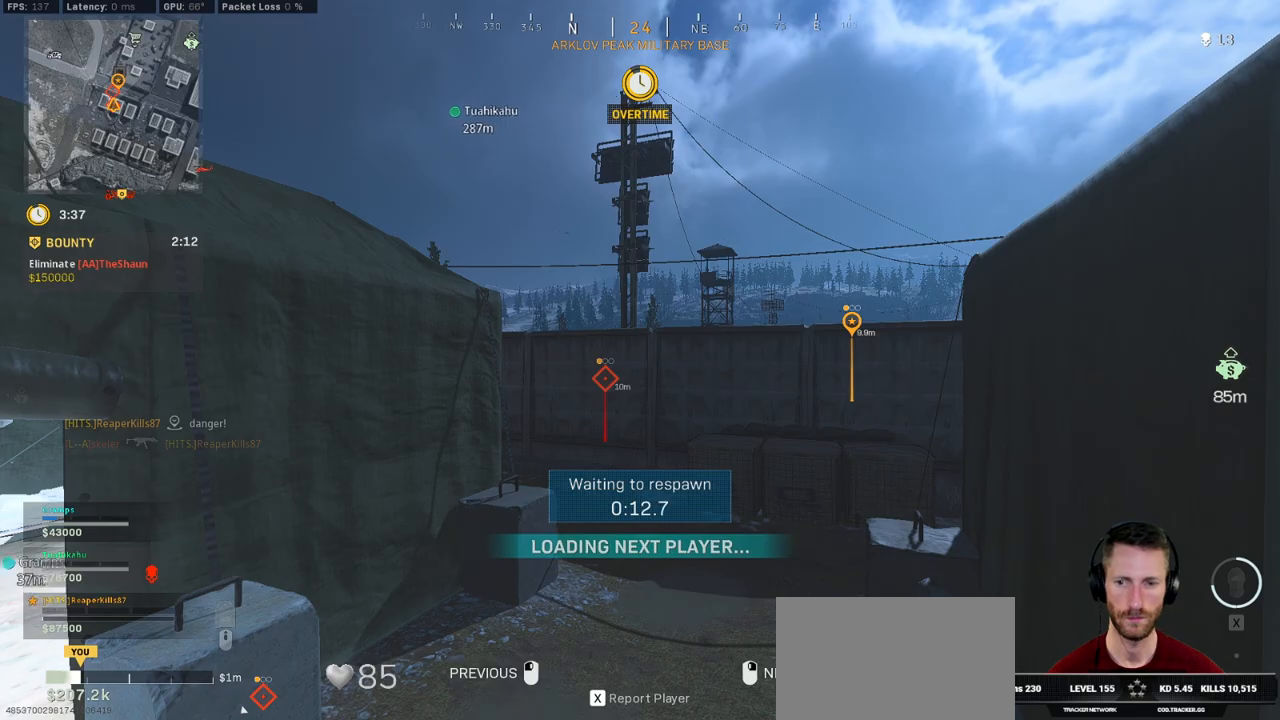
{"keys": ["w"], "mouse": [], "events": []}
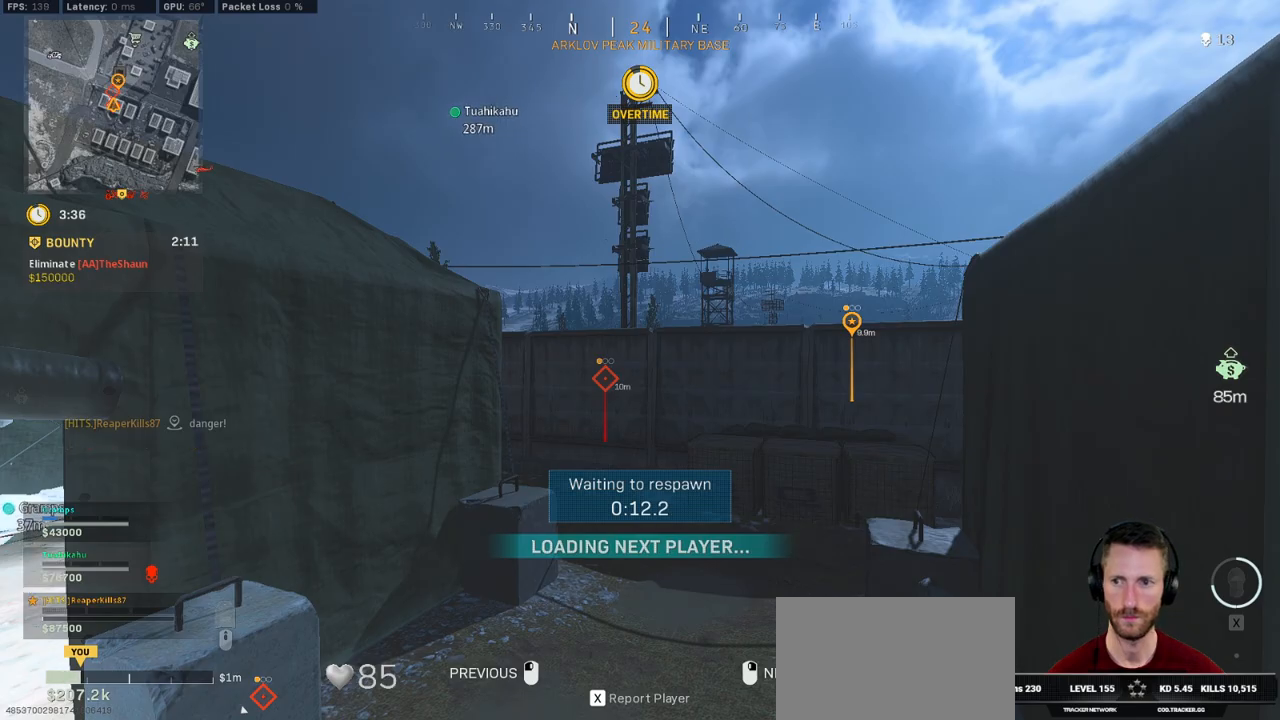
{"keys": ["w"], "mouse": [], "events": []}